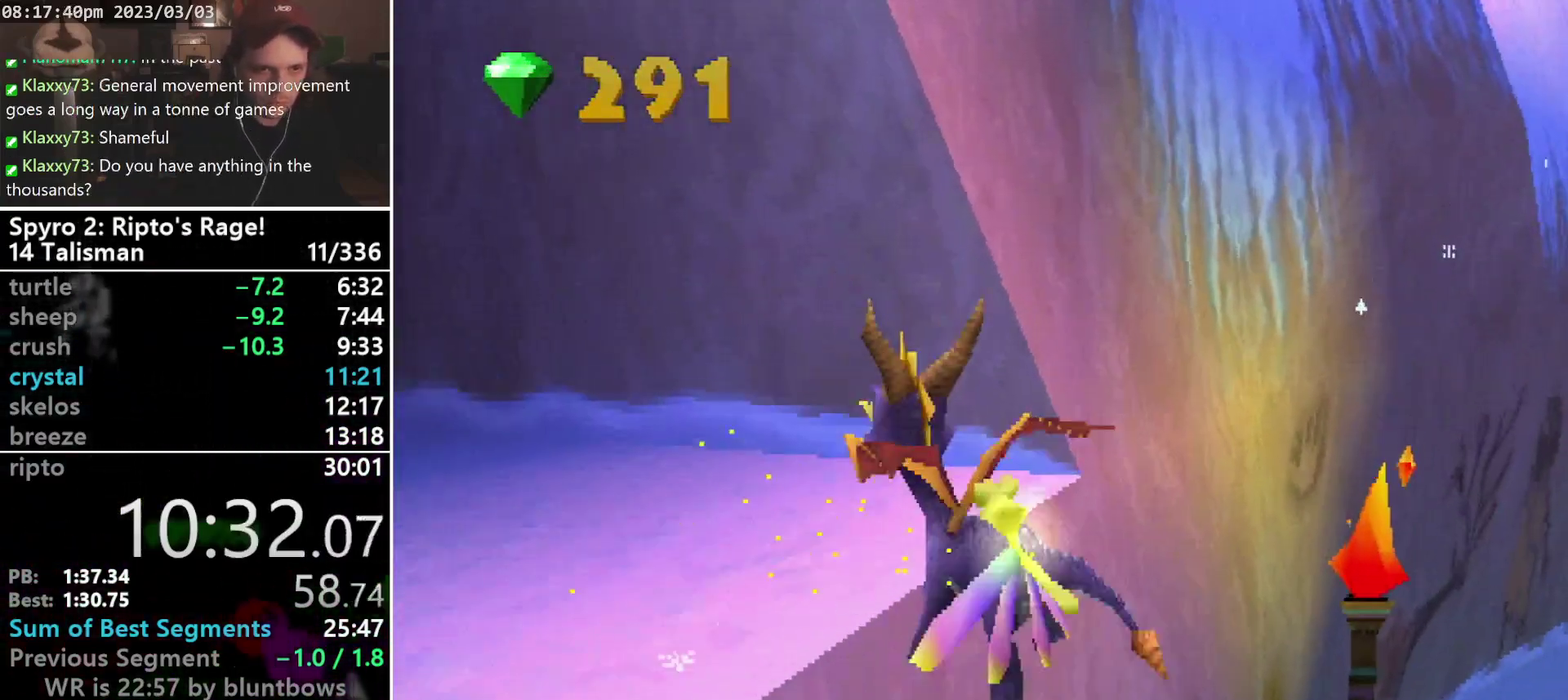
Gameplay with a controller (PlayStation layout); each line is a JSON object with the inputs held at the frame after it. "events" lists button and stick changes between this image and that frame as [ms after this image, input, new state], when the widget could be followed in between. Not read: CIRCLE L3 R3 right_stick.
{"buttons": ["SQUARE"], "left_stick": "center", "events": [[67, "SQUARE", "down"], [167, "DPAD_UP", "up"], [267, "DPAD_LEFT", "up"]]}
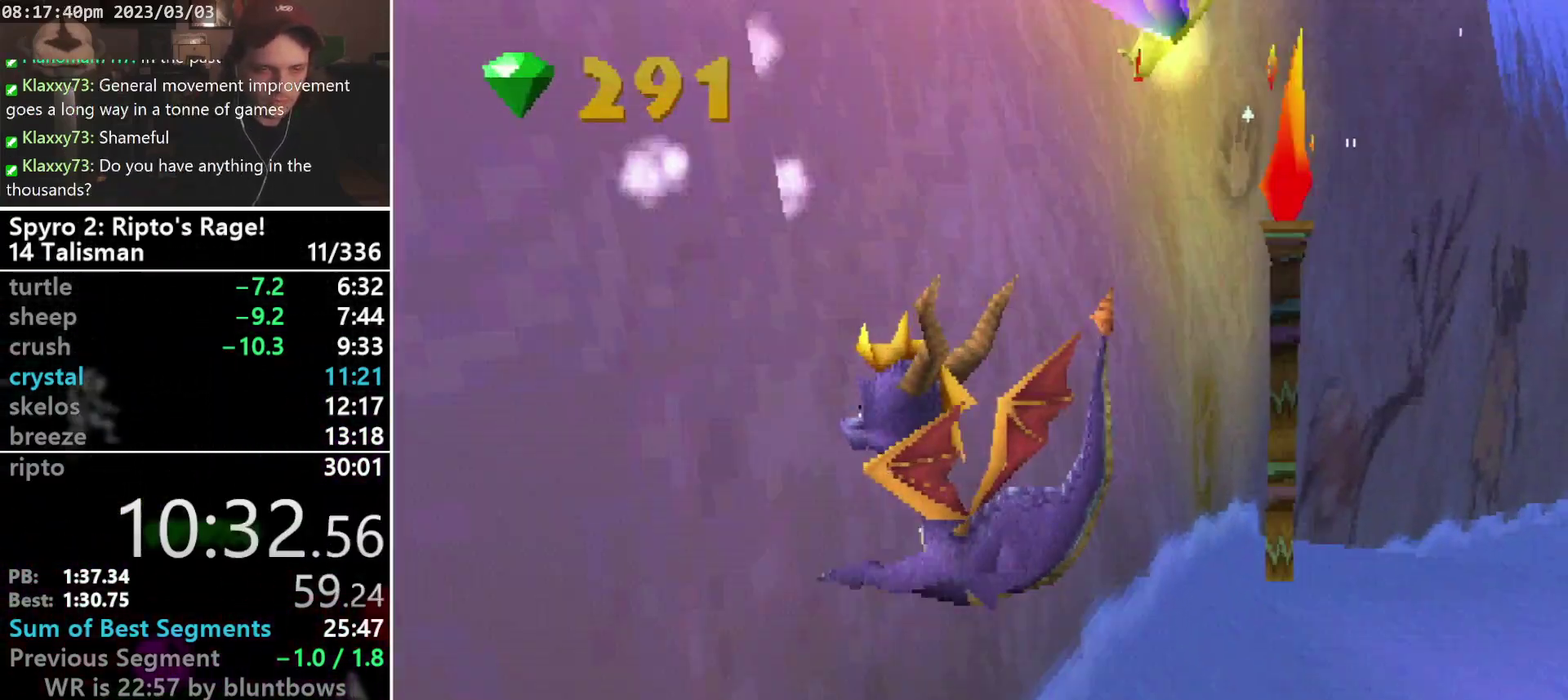
{"buttons": ["SQUARE"], "left_stick": "center", "events": [[67, "DPAD_RIGHT", "down"], [67, "DPAD_UP", "down"], [333, "DPAD_DOWN", "down"], [367, "DPAD_RIGHT", "up"], [367, "DPAD_UP", "up"], [500, "DPAD_DOWN", "up"]]}
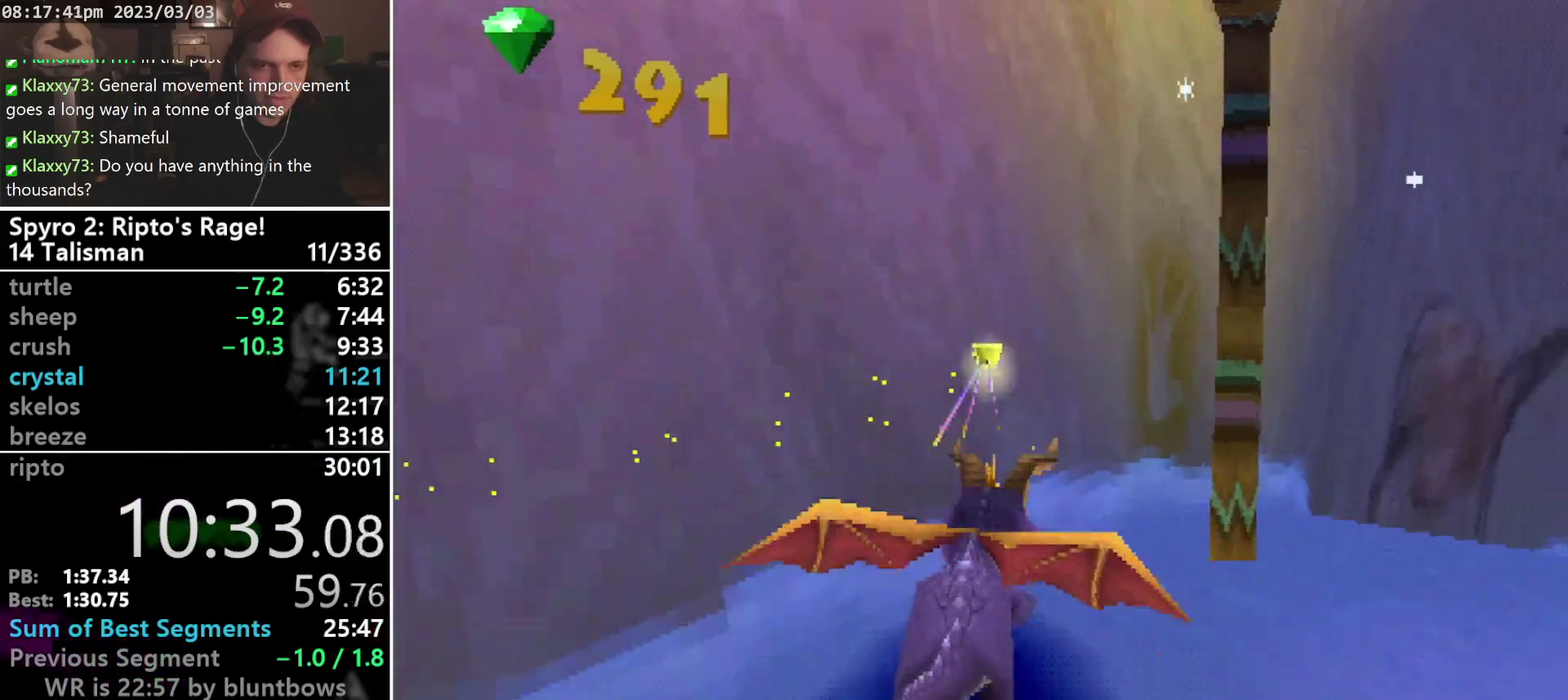
{"buttons": ["L2", "R2", "DPAD_DOWN", "DPAD_LEFT"], "left_stick": "center", "events": [[167, "SQUARE", "up"], [300, "DPAD_LEFT", "down"], [400, "DPAD_DOWN", "down"], [500, "L2", "down"], [500, "R2", "down"]]}
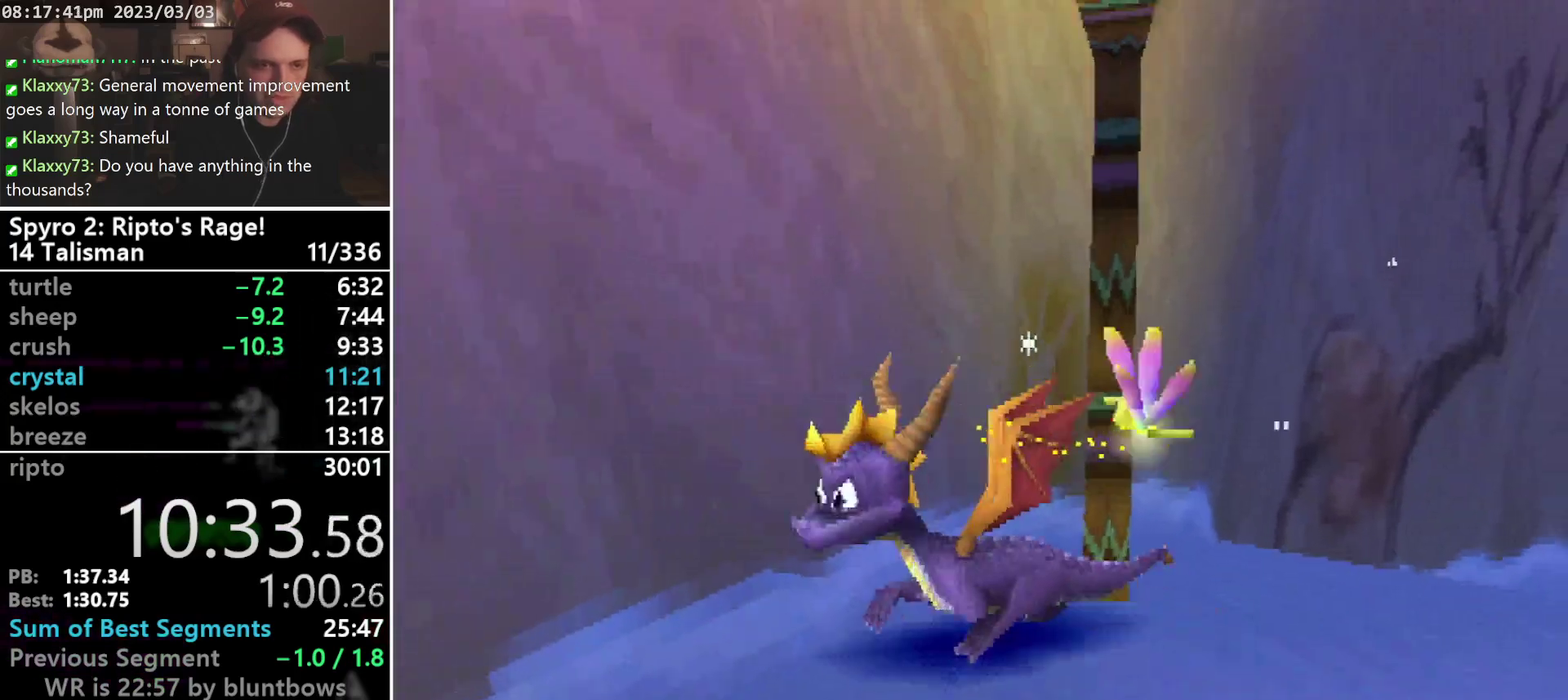
{"buttons": ["DPAD_UP"], "left_stick": "center", "events": [[33, "DPAD_DOWN", "up"], [33, "DPAD_LEFT", "up"], [67, "L2", "up"], [133, "R2", "up"], [233, "CROSS", "down"], [267, "R1", "down"], [367, "CROSS", "up"], [467, "DPAD_UP", "down"], [467, "R1", "up"]]}
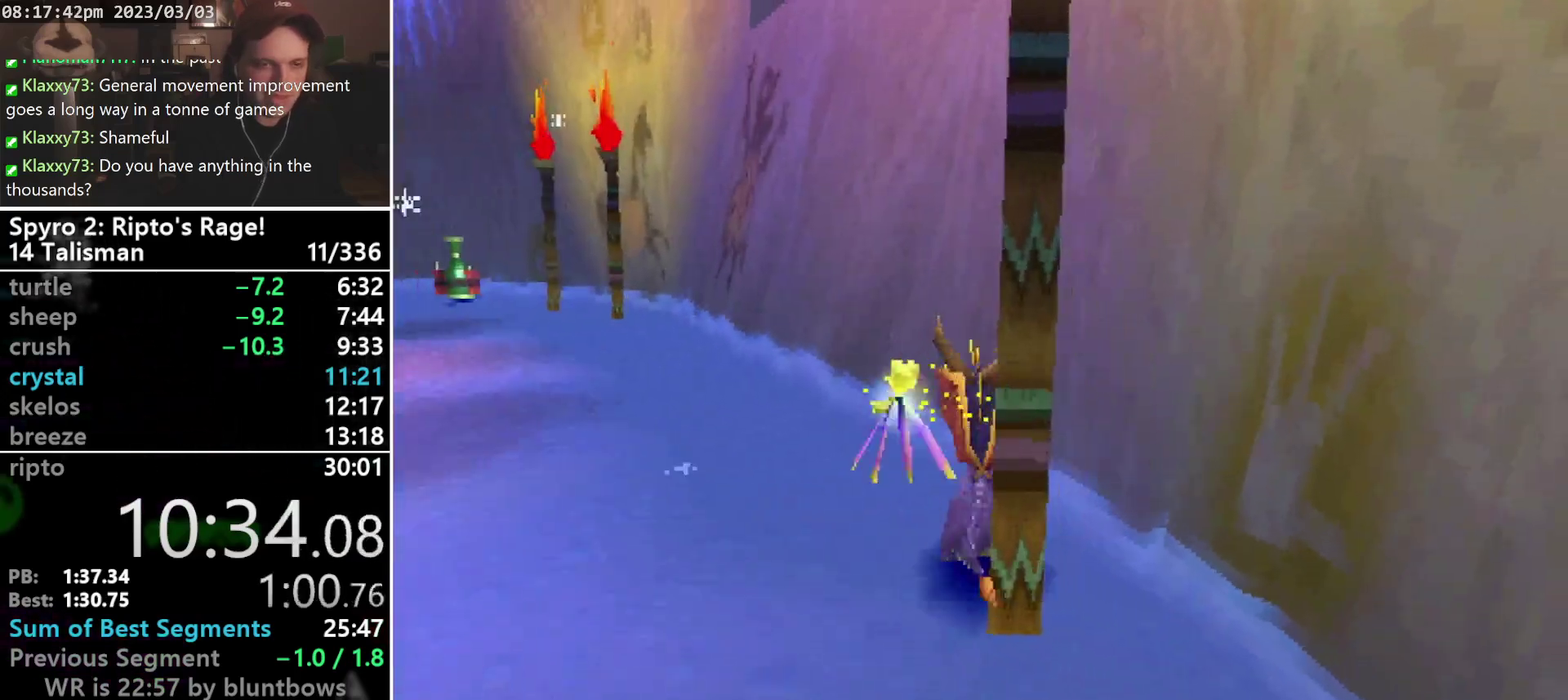
{"buttons": ["CROSS", "SQUARE"], "left_stick": "center", "events": [[167, "CROSS", "down"], [233, "DPAD_UP", "up"], [333, "SQUARE", "down"]]}
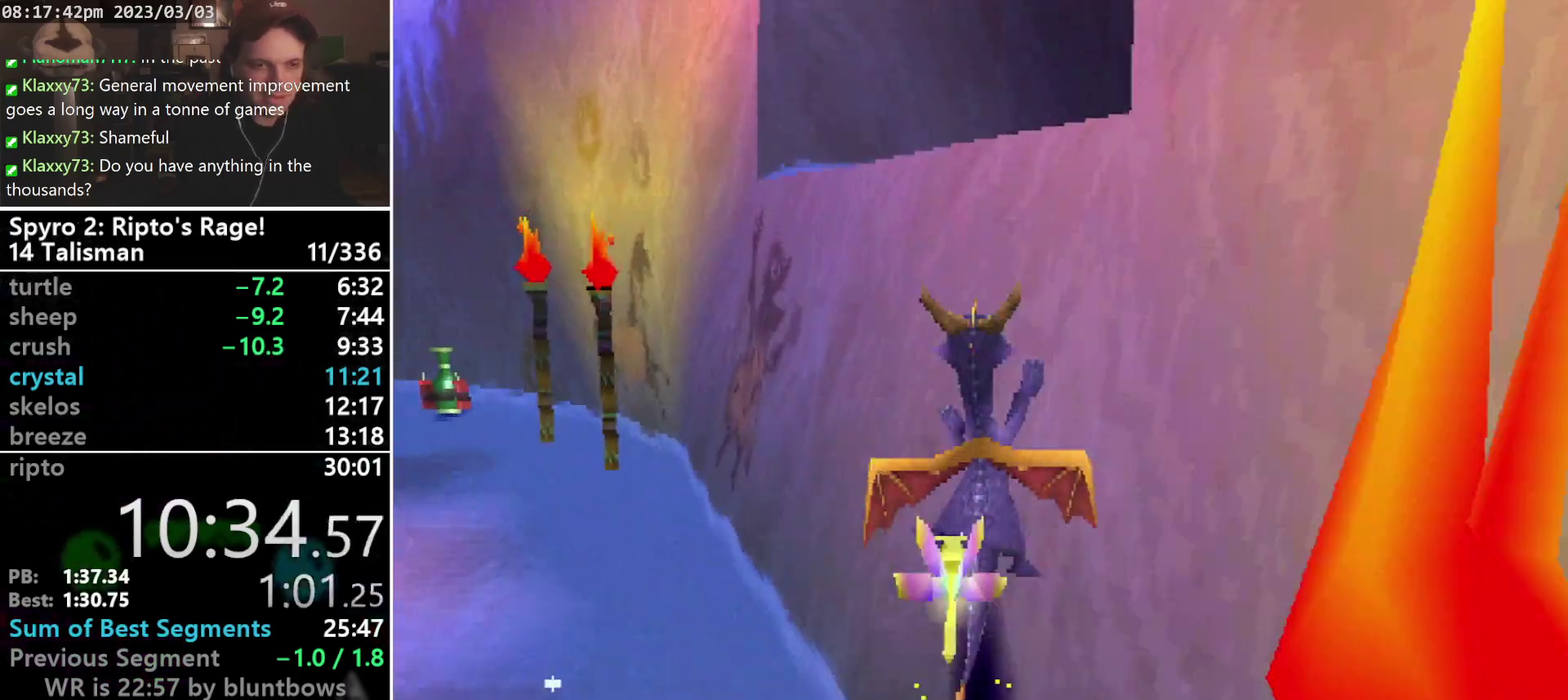
{"buttons": ["CROSS", "SQUARE", "DPAD_UP"], "left_stick": "center", "events": [[200, "DPAD_UP", "down"], [200, "SQUARE", "up"], [267, "DPAD_LEFT", "down"], [467, "DPAD_LEFT", "up"], [500, "SQUARE", "down"]]}
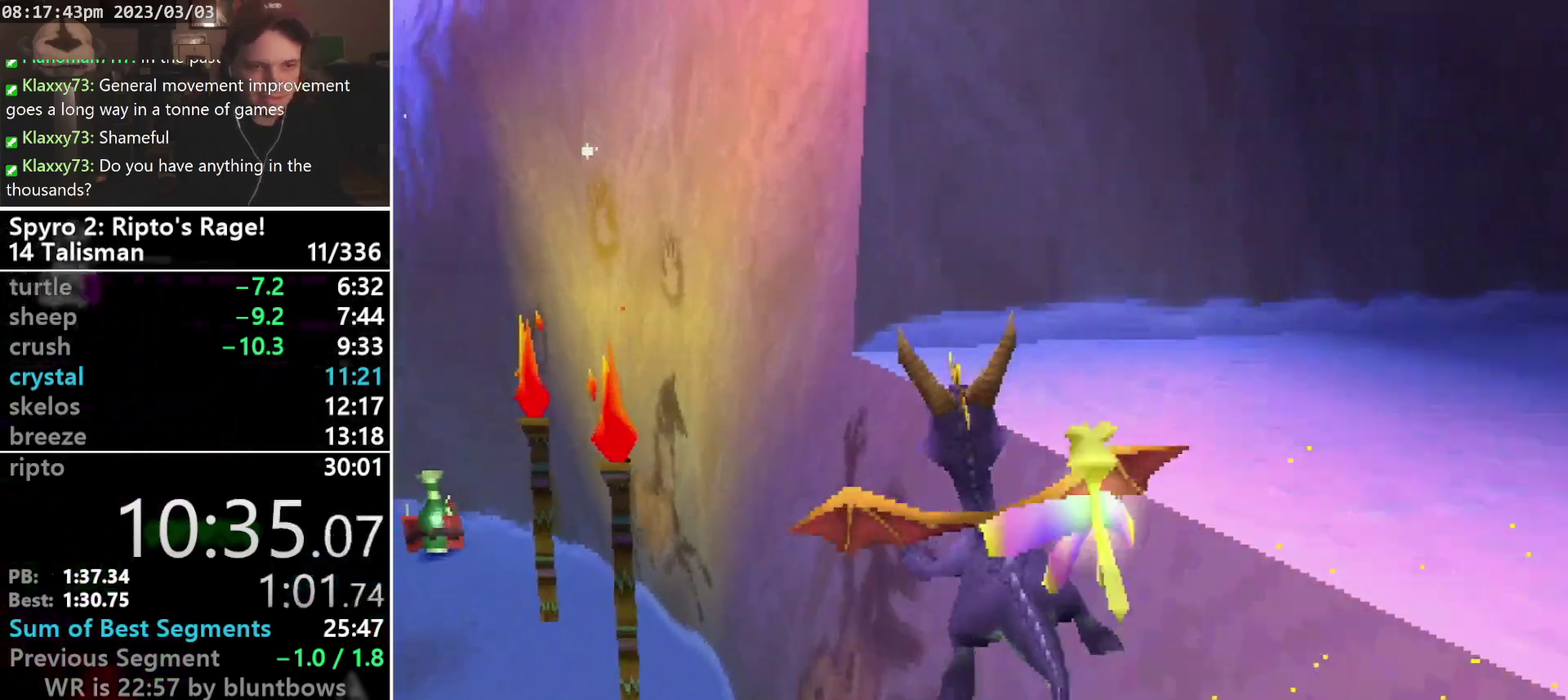
{"buttons": ["L1", "DPAD_UP", "DPAD_RIGHT"], "left_stick": "center", "events": [[100, "DPAD_RIGHT", "down"], [100, "L1", "down"], [100, "SQUARE", "up"], [233, "CROSS", "up"]]}
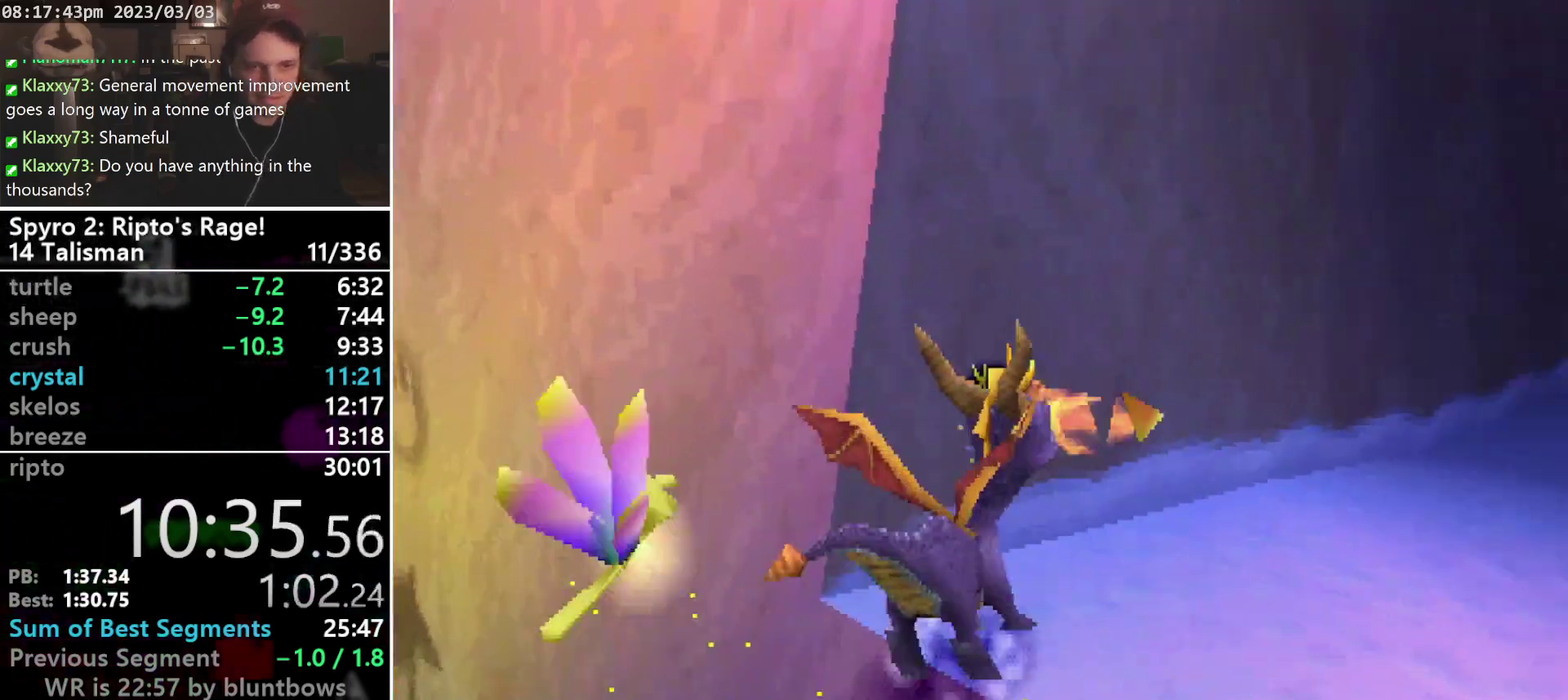
{"buttons": ["SQUARE"], "left_stick": "center", "events": [[33, "SQUARE", "down"], [133, "DPAD_UP", "up"], [133, "L1", "up"], [200, "DPAD_RIGHT", "up"]]}
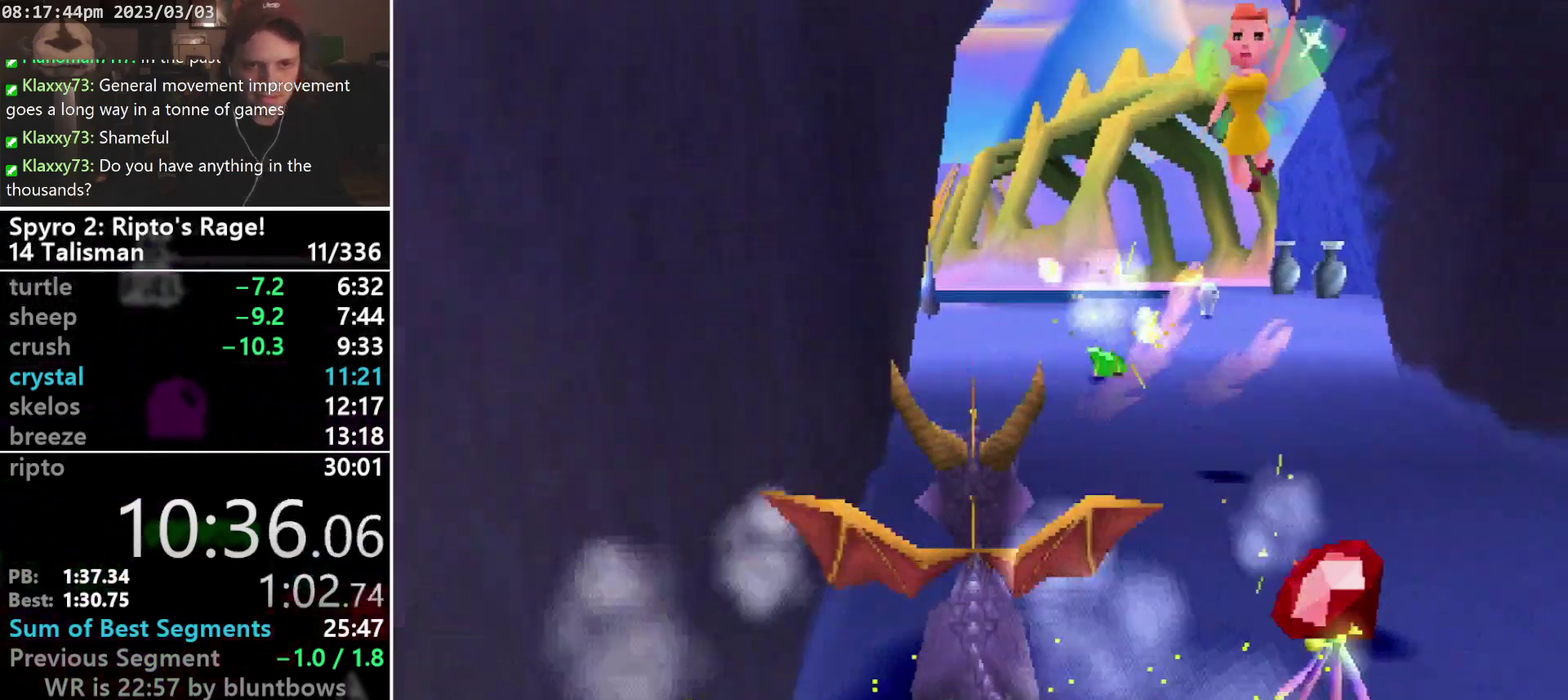
{"buttons": ["SQUARE"], "left_stick": "center", "events": [[233, "DPAD_RIGHT", "down"], [433, "DPAD_RIGHT", "up"]]}
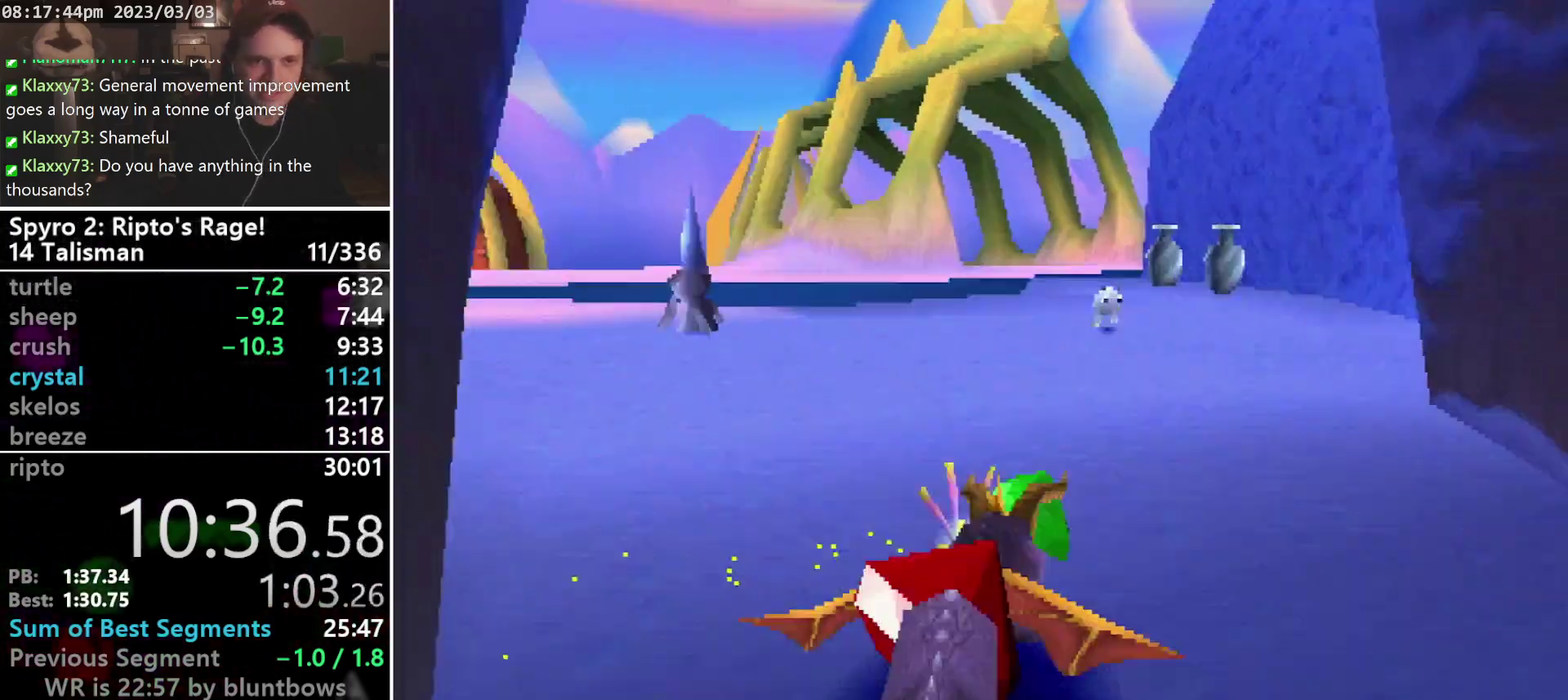
{"buttons": ["SQUARE"], "left_stick": "center", "events": [[333, "DPAD_RIGHT", "down"], [467, "DPAD_RIGHT", "up"]]}
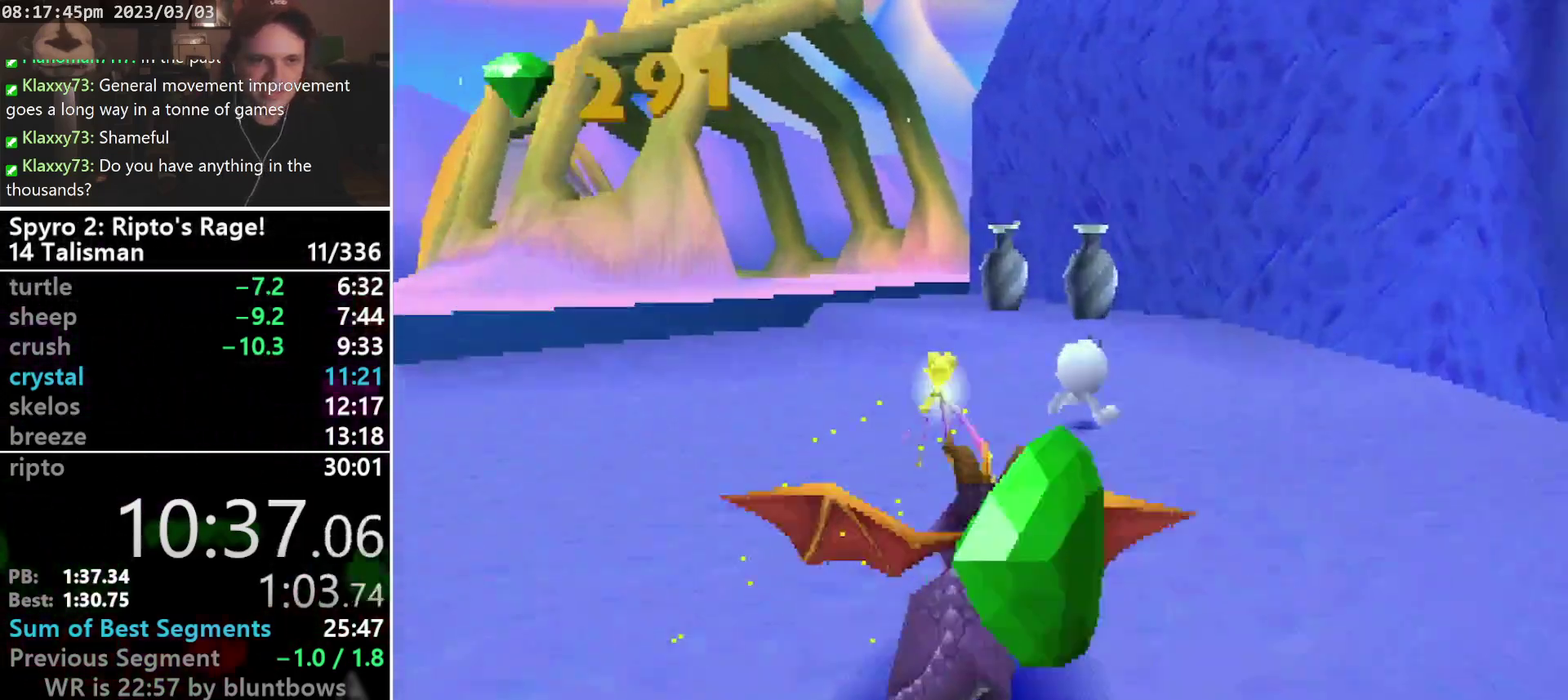
{"buttons": ["SQUARE"], "left_stick": "center", "events": []}
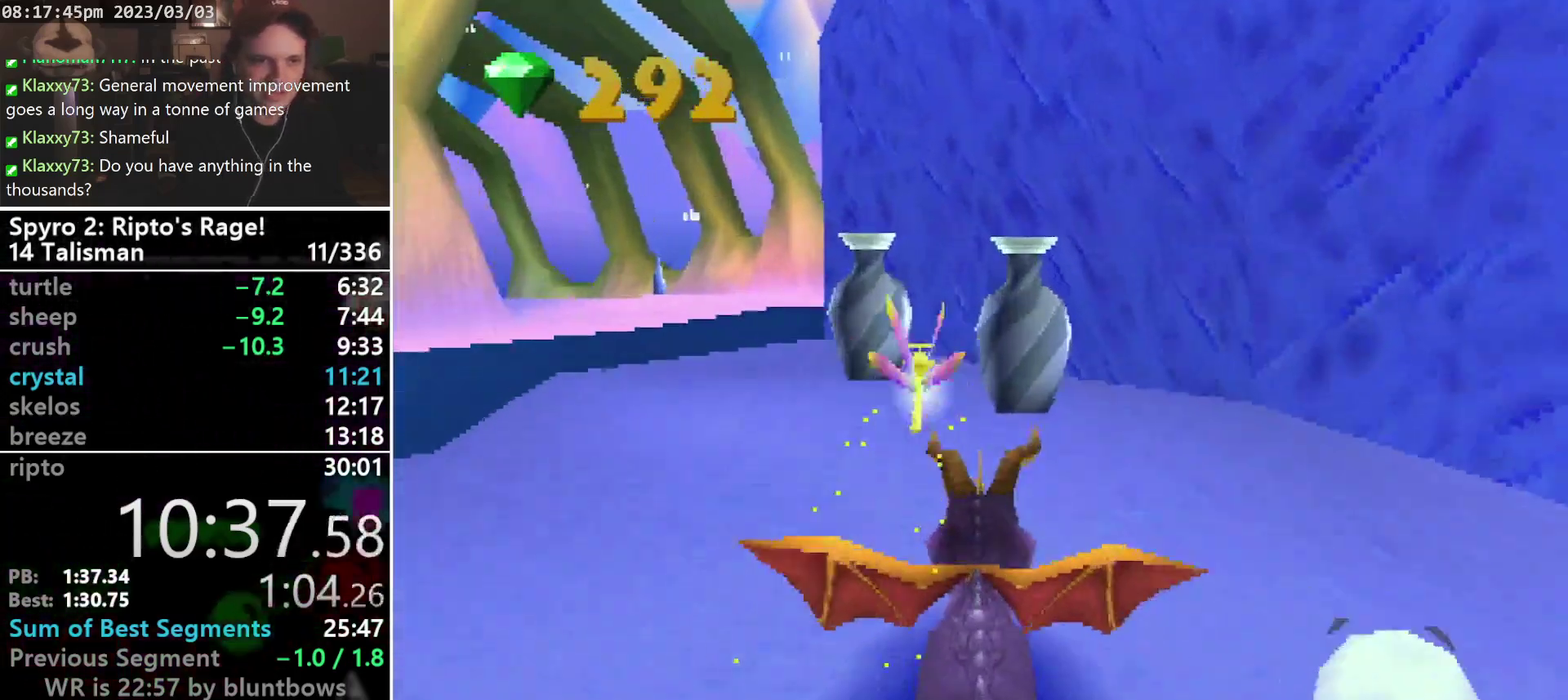
{"buttons": ["SQUARE"], "left_stick": "center", "events": [[267, "DPAD_LEFT", "down"], [467, "DPAD_LEFT", "up"]]}
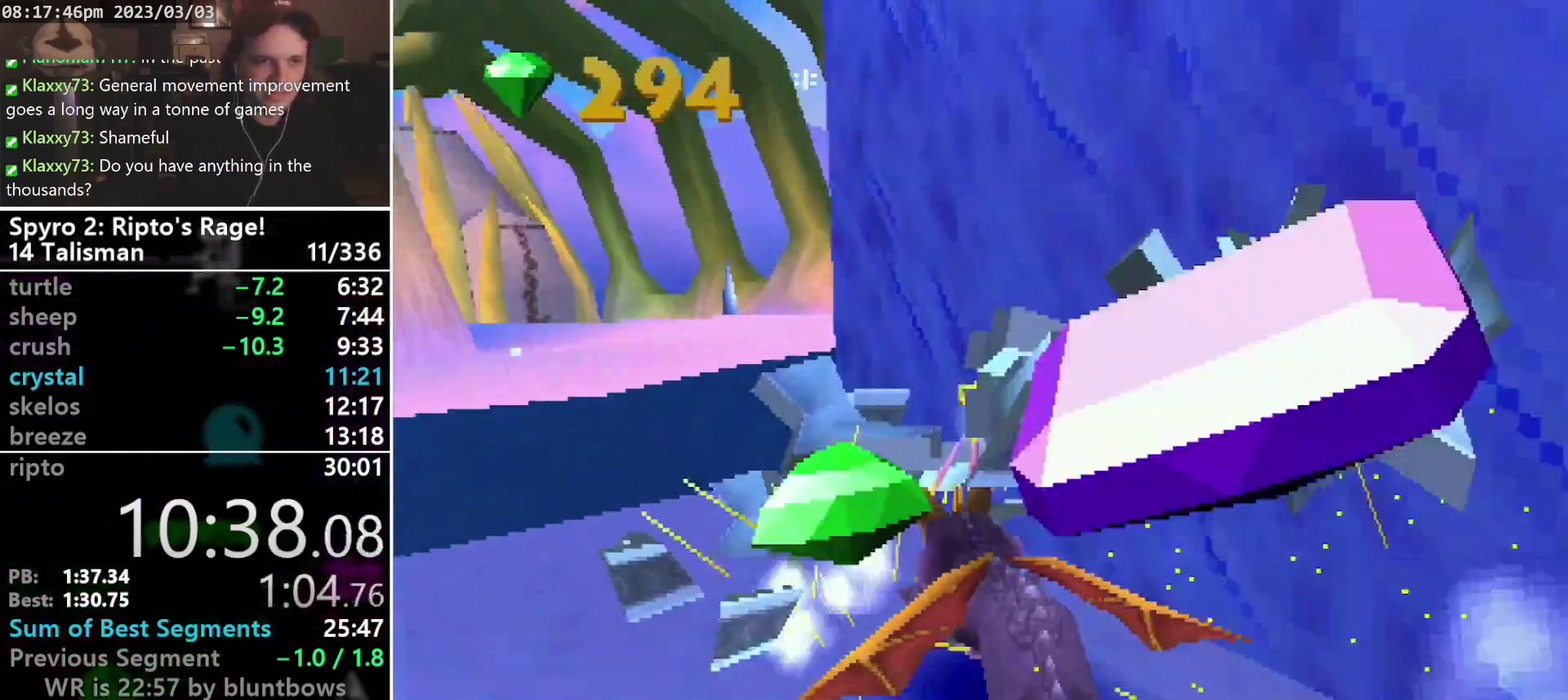
{"buttons": ["CROSS", "SQUARE", "DPAD_RIGHT"], "left_stick": "center", "events": [[233, "CROSS", "down"], [367, "DPAD_DOWN", "down"], [400, "DPAD_RIGHT", "down"], [500, "DPAD_DOWN", "up"]]}
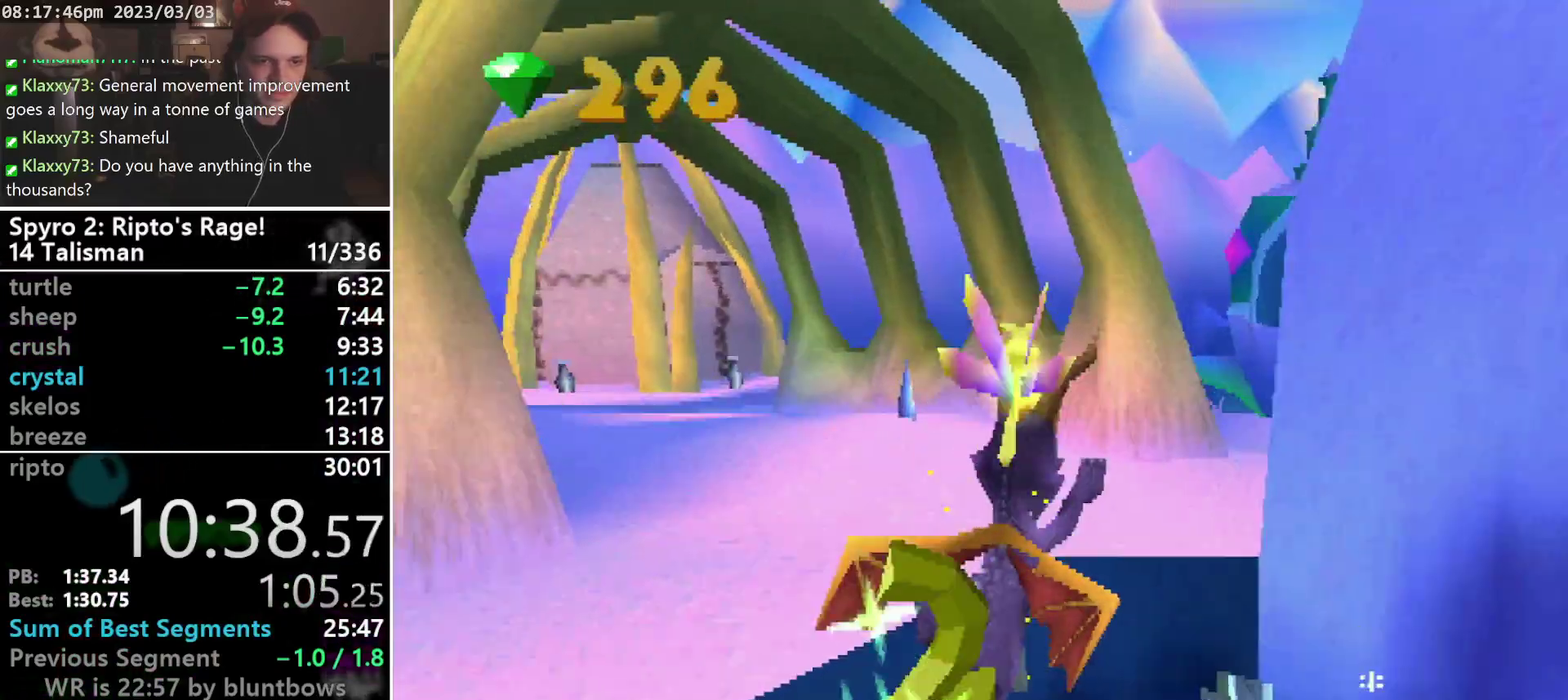
{"buttons": [], "left_stick": "center", "events": [[67, "DPAD_RIGHT", "up"], [100, "SQUARE", "up"], [333, "CROSS", "up"]]}
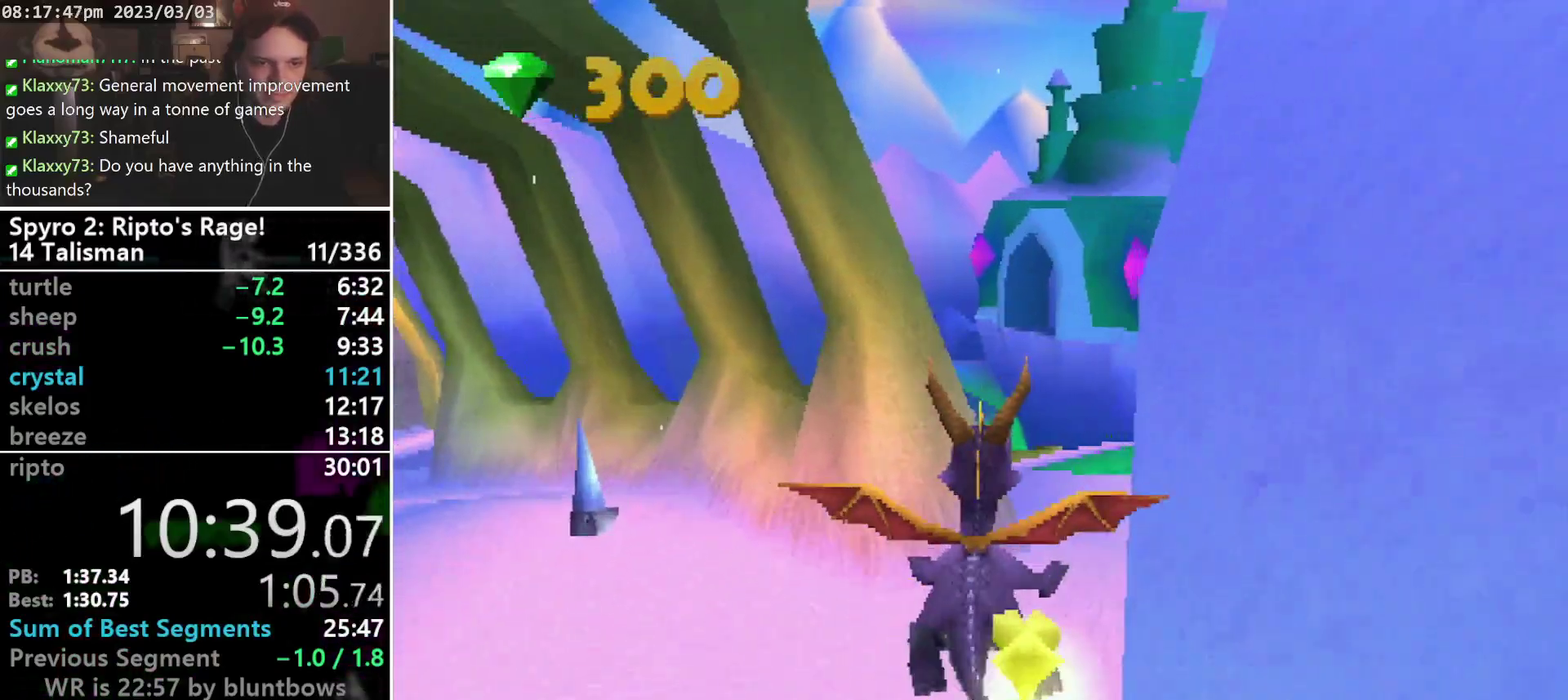
{"buttons": ["SQUARE"], "left_stick": "center", "events": [[67, "DPAD_RIGHT", "down"], [67, "START", "down"], [133, "L1", "down"], [167, "START", "up"], [200, "L1", "up"], [333, "TRIANGLE", "down"], [367, "DPAD_RIGHT", "up"], [367, "SQUARE", "down"], [400, "TRIANGLE", "up"]]}
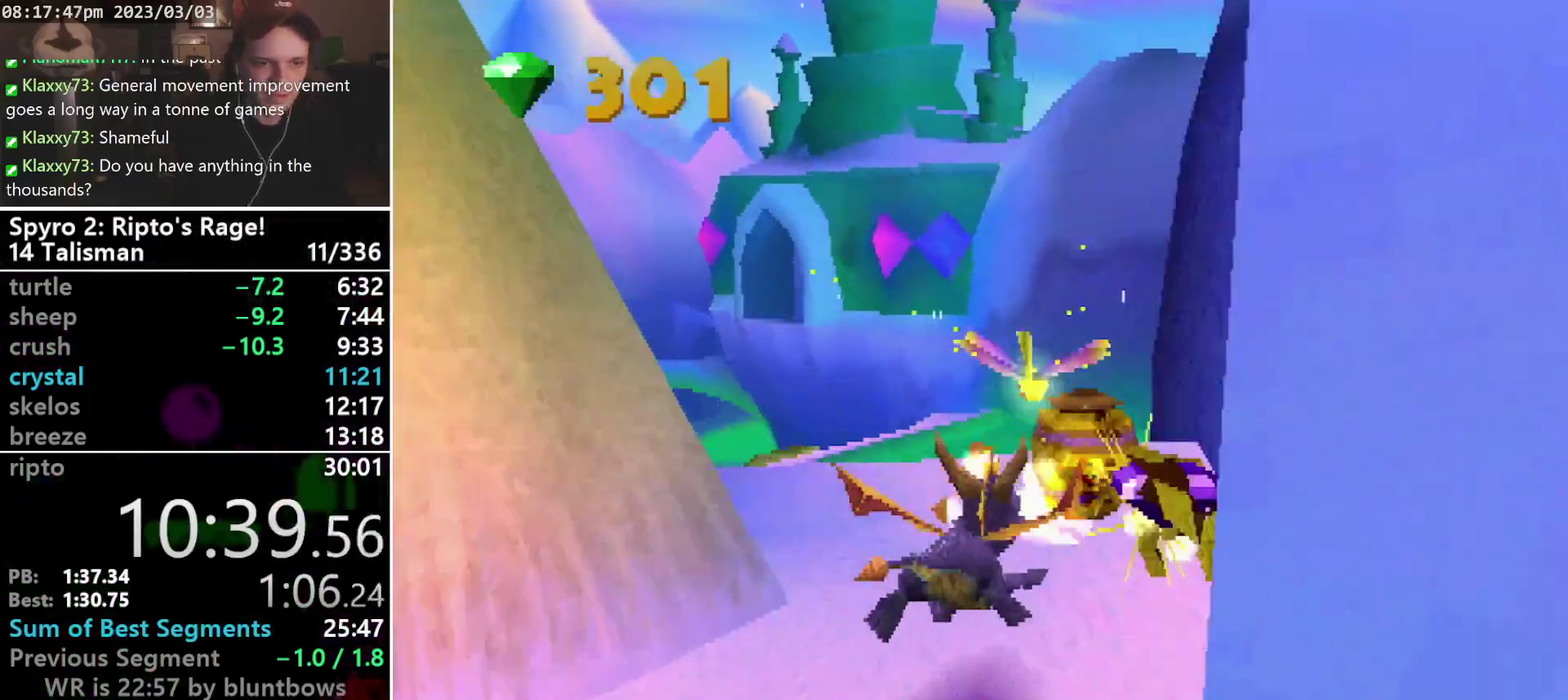
{"buttons": ["CROSS", "SQUARE", "DPAD_DOWN", "DPAD_LEFT"], "left_stick": "center", "events": [[33, "DPAD_LEFT", "down"], [333, "DPAD_DOWN", "down"], [500, "CROSS", "down"]]}
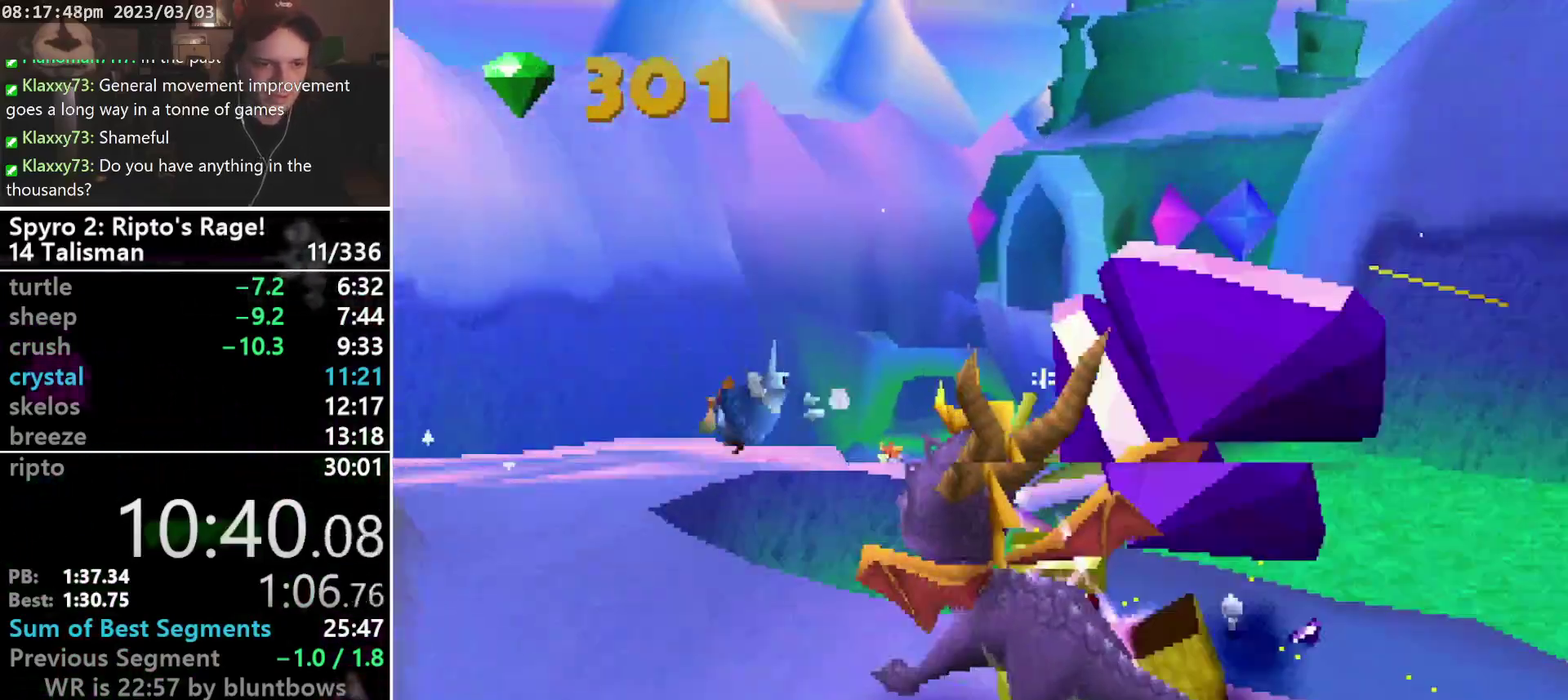
{"buttons": ["CROSS"], "left_stick": "center", "events": [[100, "DPAD_DOWN", "up"], [167, "DPAD_LEFT", "up"], [433, "SQUARE", "up"]]}
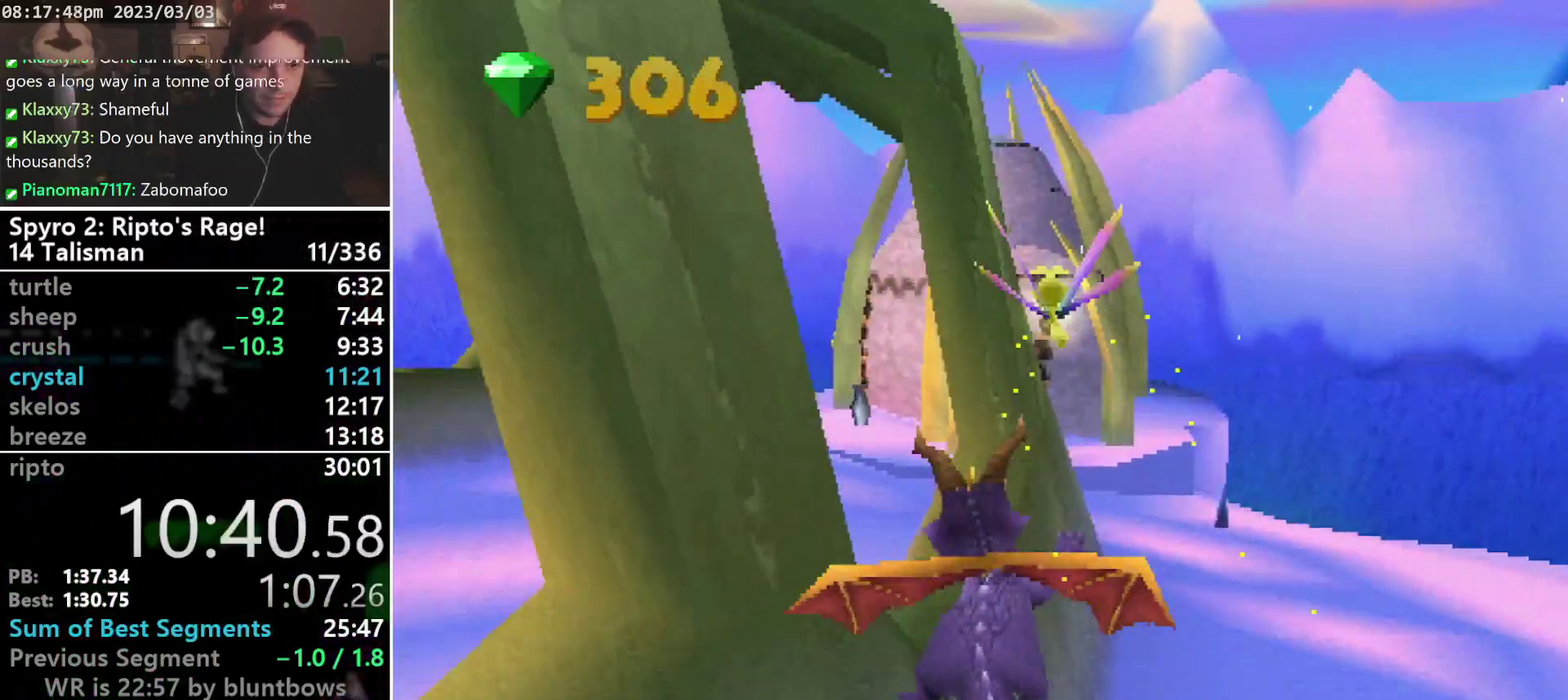
{"buttons": [], "left_stick": "center", "events": [[133, "CROSS", "up"], [133, "DPAD_RIGHT", "down"], [400, "DPAD_RIGHT", "up"]]}
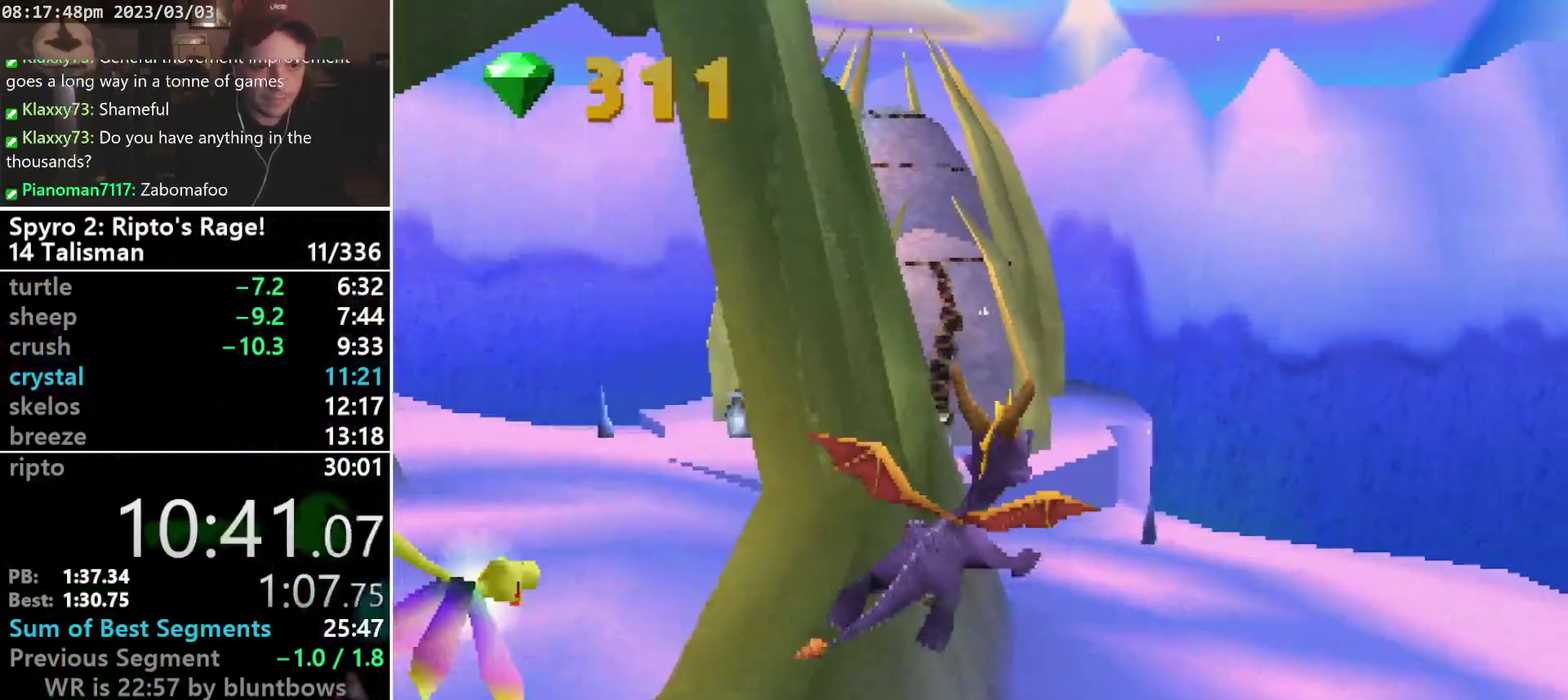
{"buttons": ["DPAD_UP", "DPAD_LEFT"], "left_stick": "center", "events": [[67, "DPAD_UP", "down"], [100, "DPAD_LEFT", "down"]]}
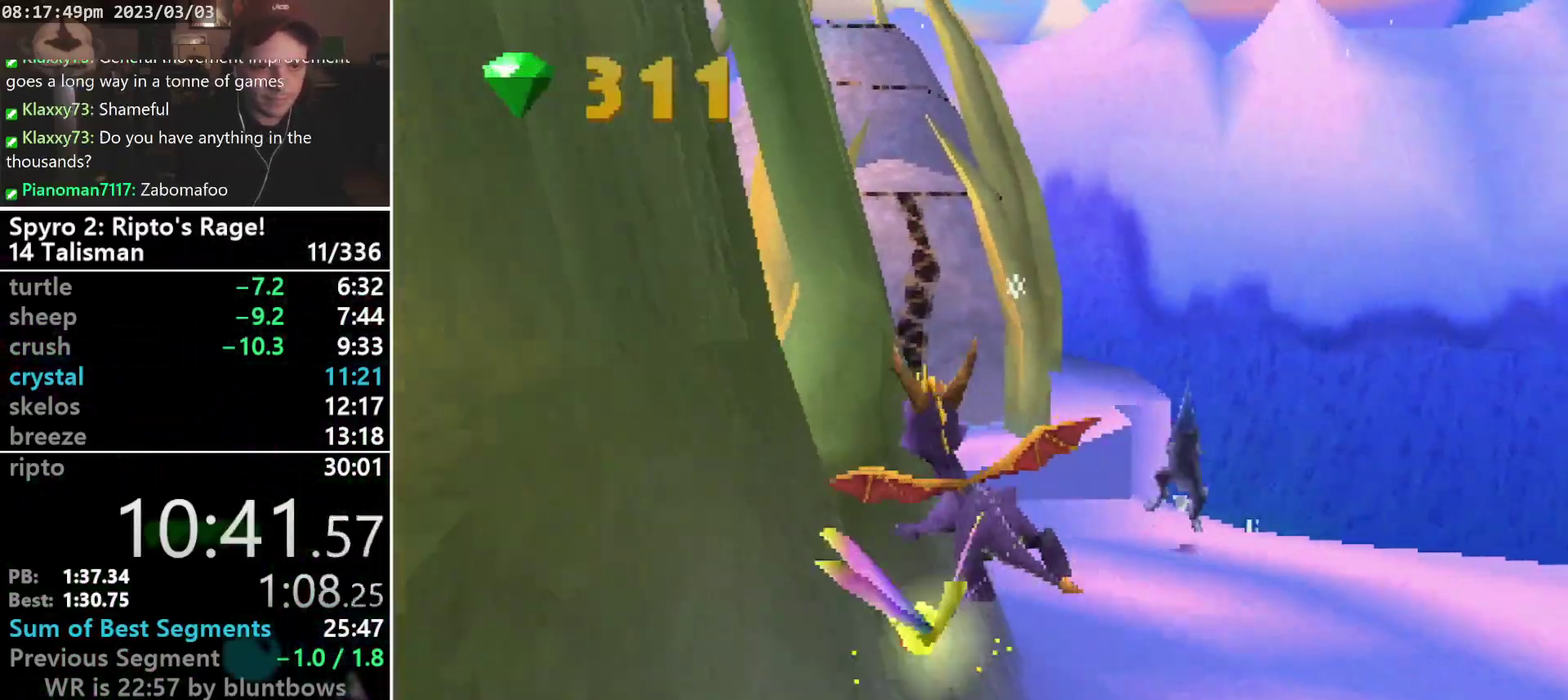
{"buttons": ["DPAD_UP"], "left_stick": "center", "events": [[33, "TRIANGLE", "down"], [200, "DPAD_LEFT", "up"], [200, "R1", "down"], [267, "TRIANGLE", "up"], [333, "R1", "up"]]}
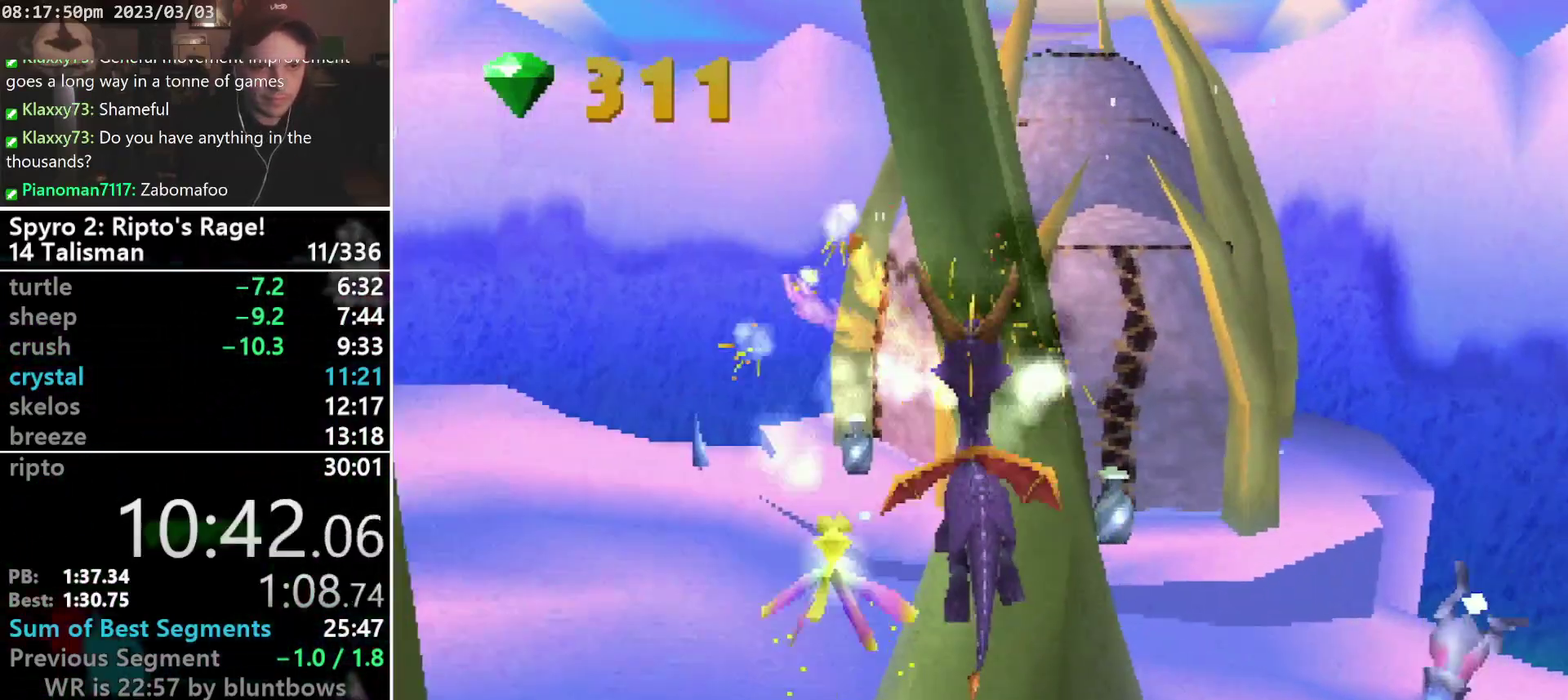
{"buttons": ["CROSS", "DPAD_RIGHT"], "left_stick": "center", "events": [[67, "DPAD_UP", "up"], [367, "DPAD_RIGHT", "down"], [500, "CROSS", "down"]]}
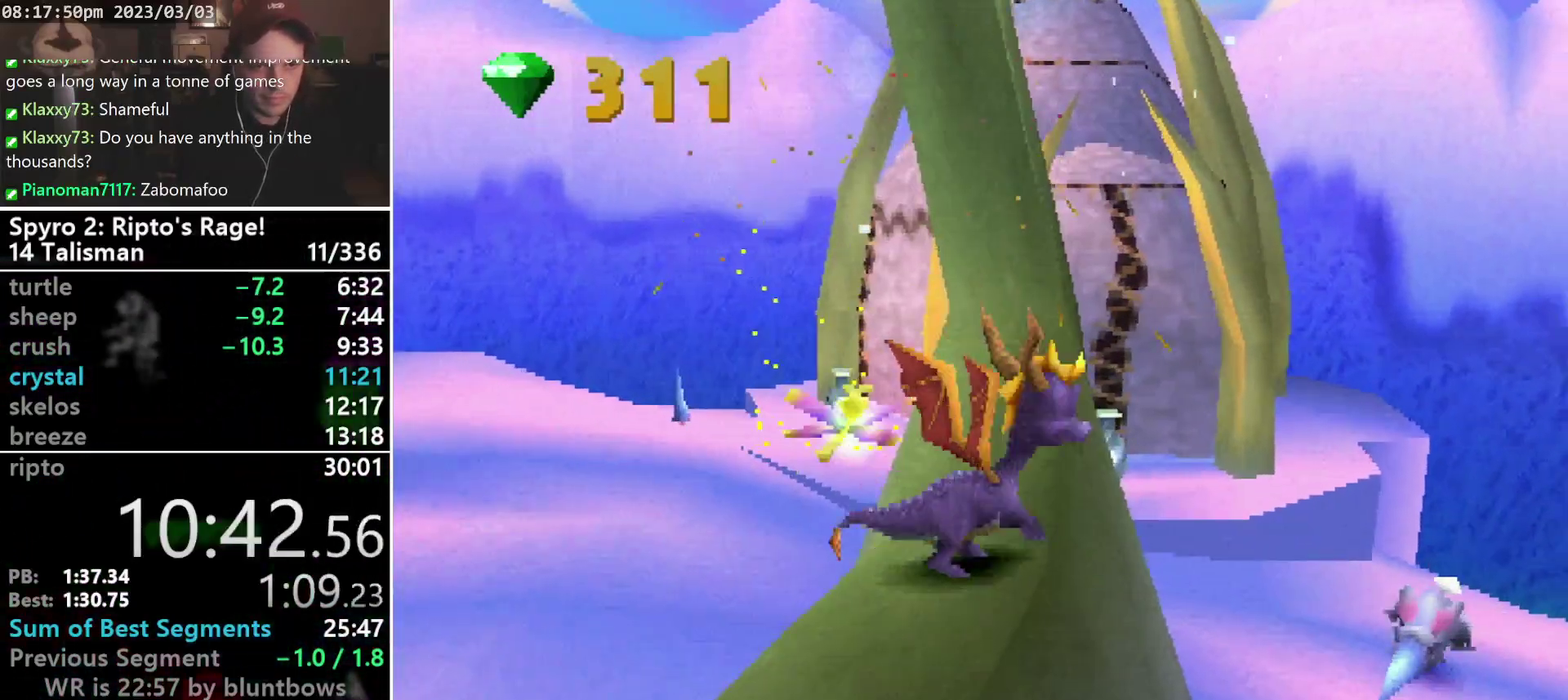
{"buttons": ["CROSS", "SQUARE", "DPAD_UP", "DPAD_LEFT"], "left_stick": "center", "events": [[33, "DPAD_RIGHT", "up"], [200, "SQUARE", "down"], [333, "DPAD_UP", "down"], [400, "DPAD_LEFT", "down"]]}
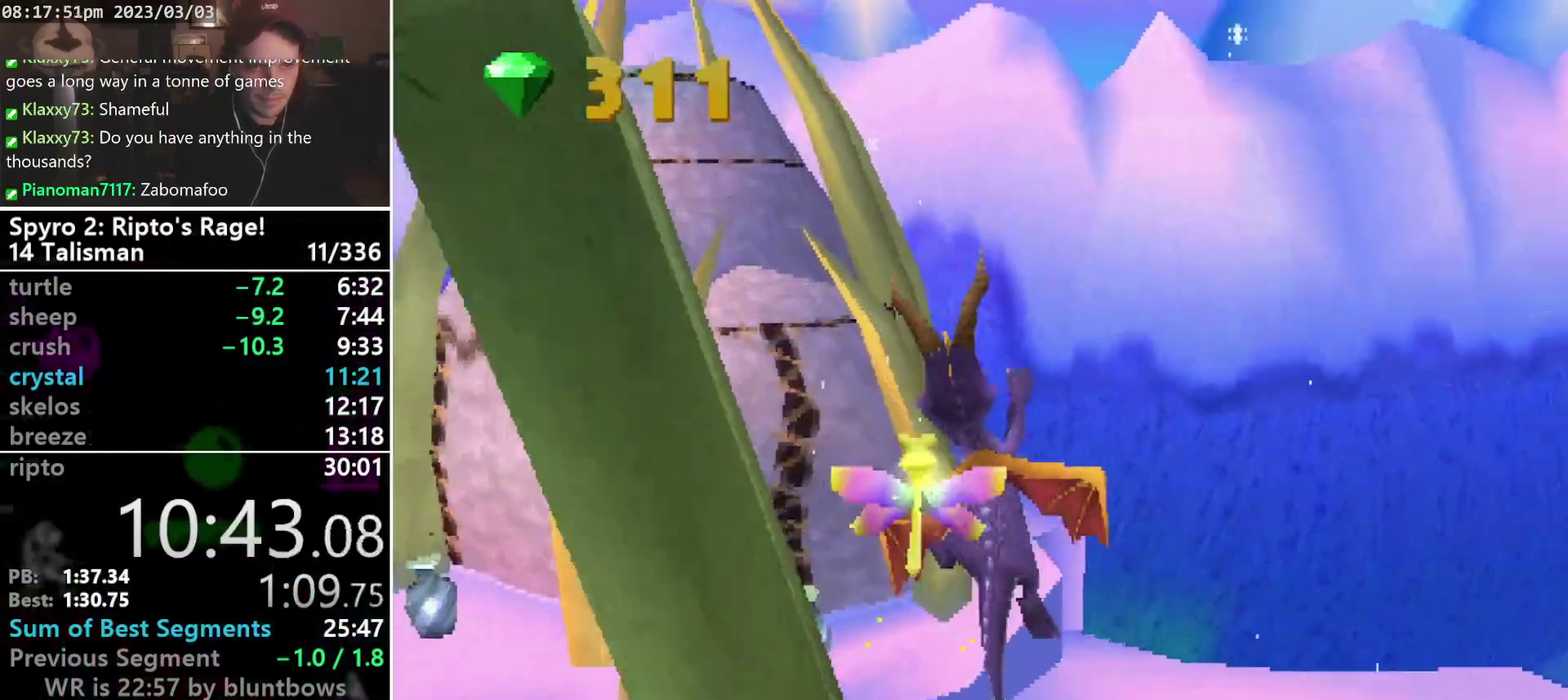
{"buttons": ["DPAD_RIGHT"], "left_stick": "center", "events": [[33, "DPAD_UP", "up"], [100, "DPAD_LEFT", "up"], [133, "CROSS", "up"], [133, "SQUARE", "up"], [200, "CROSS", "down"], [367, "CROSS", "up"], [400, "DPAD_RIGHT", "down"], [433, "START", "down"], [500, "START", "up"]]}
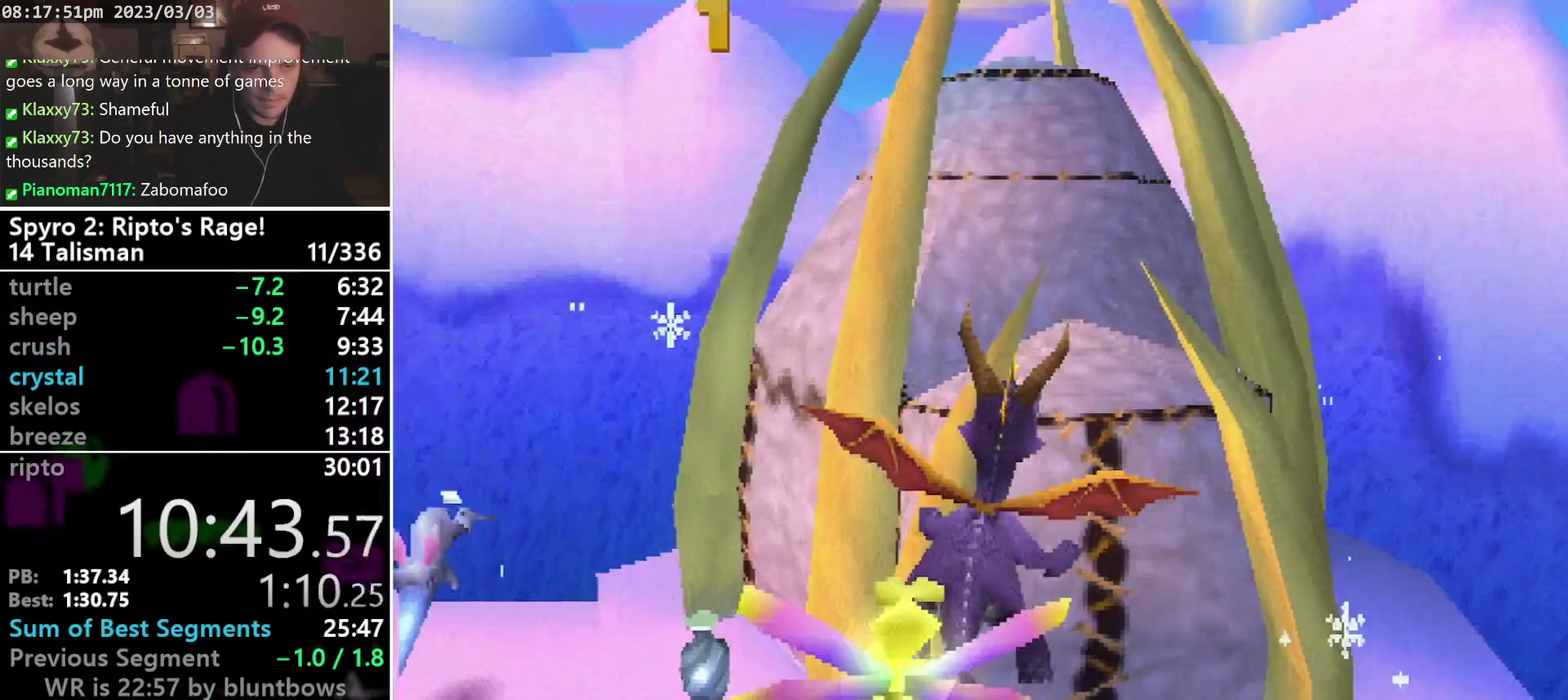
{"buttons": ["DPAD_UP"], "left_stick": "center", "events": [[33, "DPAD_RIGHT", "up"], [100, "CROSS", "down"], [233, "CROSS", "up"], [500, "DPAD_UP", "down"]]}
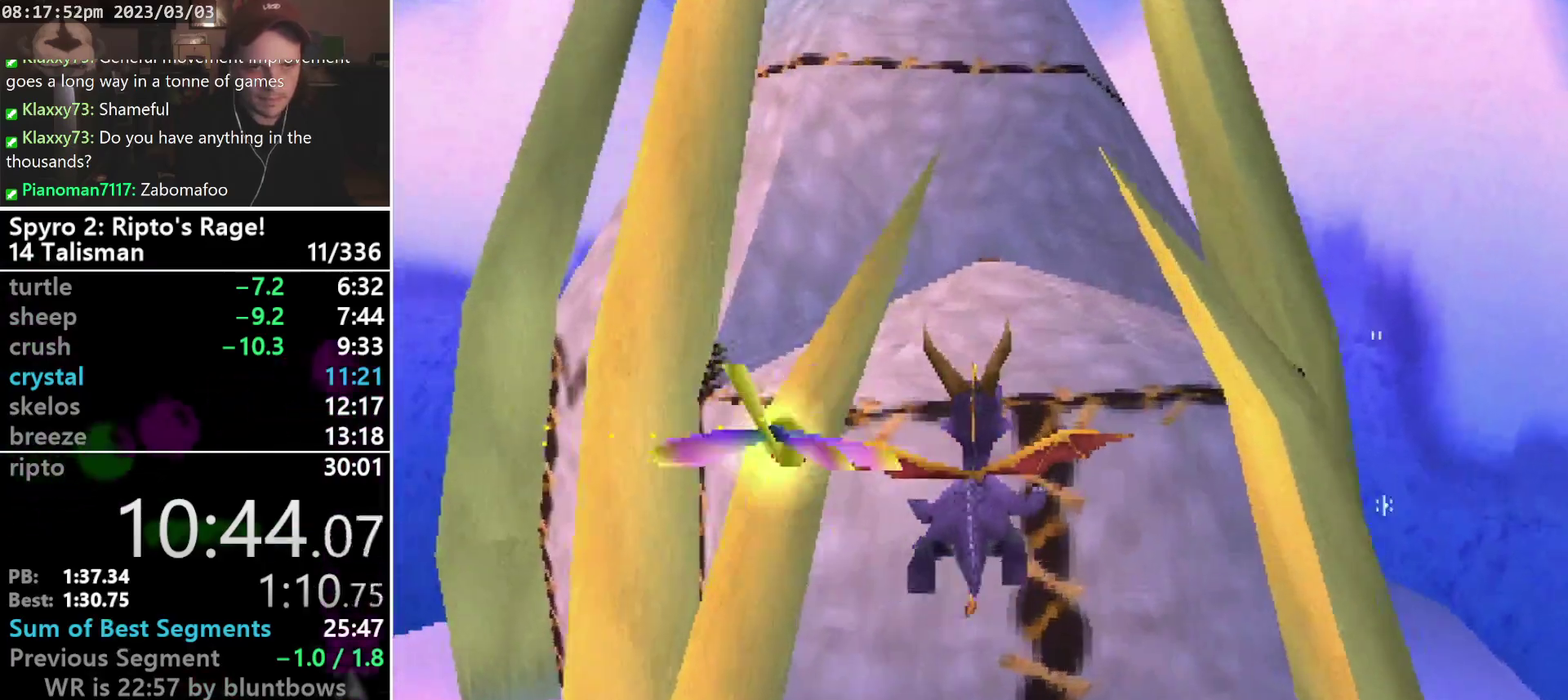
{"buttons": ["DPAD_UP"], "left_stick": "center", "events": [[33, "TRIANGLE", "down"], [333, "TRIANGLE", "up"]]}